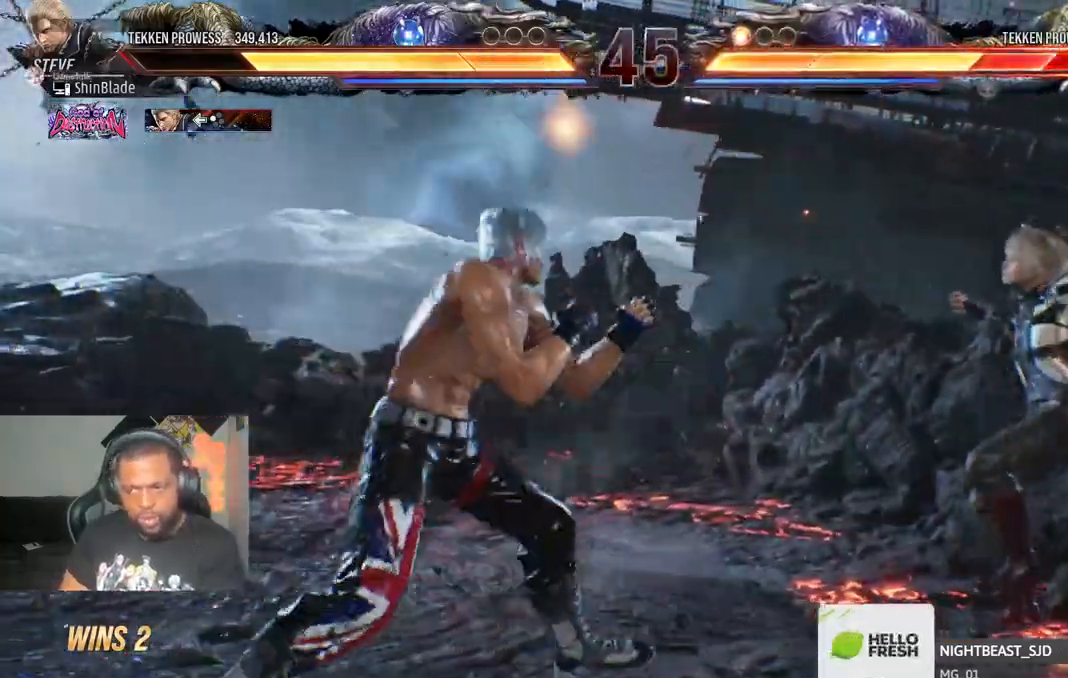
Gameplay with a controller (PlayStation layout); each line is a JSON object with the inputs held at the frame after it (dt_ms = milliseconds from this image to that frame). "events" lists button and stick changes between this image and that frame as [ms after this image, input, new state], when the widget could be followed in between.
{"dt_ms": 500, "buttons": ["DPAD_LEFT"], "left_stick": "center", "right_stick": "center", "events": [[17, "DPAD_RIGHT", "down"], [50, "TRIANGLE", "down"], [133, "SQUARE", "down"], [150, "TRIANGLE", "up"], [167, "DPAD_RIGHT", "up"], [233, "SQUARE", "up"], [283, "DPAD_LEFT", "down"]]}
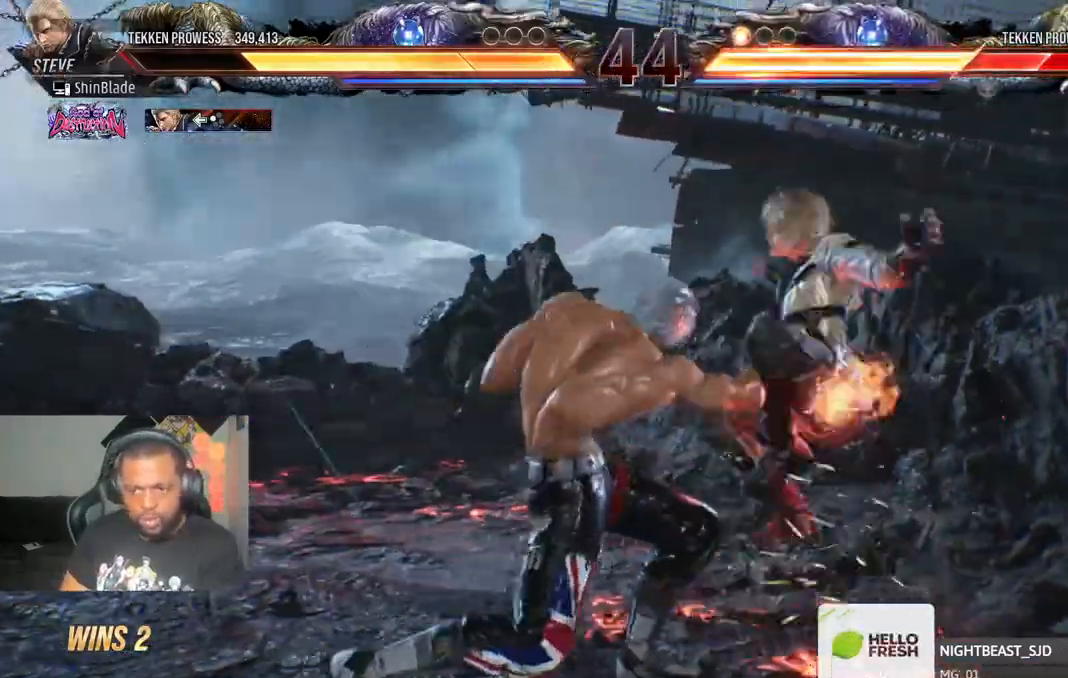
{"dt_ms": 500, "buttons": ["SQUARE", "TRIANGLE"], "left_stick": "center", "right_stick": "center", "events": [[267, "DPAD_LEFT", "up"], [300, "DPAD_RIGHT", "down"], [317, "CROSS", "down"], [383, "CROSS", "up"], [400, "DPAD_RIGHT", "up"], [450, "SQUARE", "down"], [450, "TRIANGLE", "down"]]}
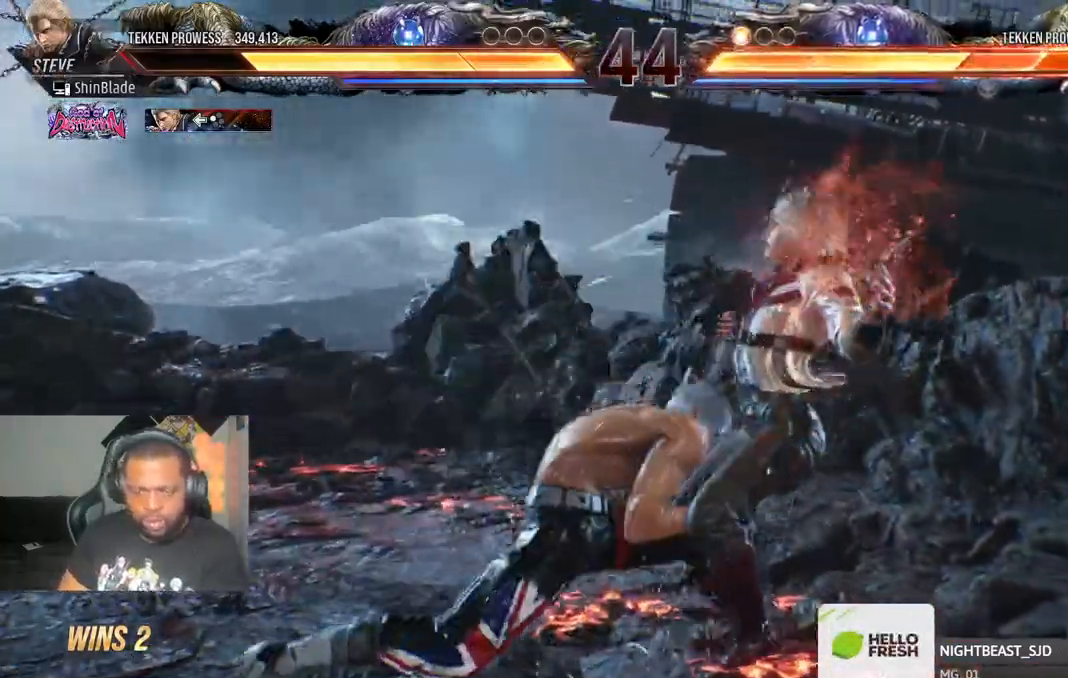
{"dt_ms": 500, "buttons": ["SQUARE", "TRIANGLE"], "left_stick": "center", "right_stick": "center", "events": [[17, "SQUARE", "up"], [33, "TRIANGLE", "up"], [83, "TRIANGLE", "down"], [100, "SQUARE", "down"], [133, "SQUARE", "up"], [133, "TRIANGLE", "up"], [250, "SQUARE", "down"], [250, "TRIANGLE", "down"], [317, "SQUARE", "up"], [367, "SQUARE", "down"], [417, "SQUARE", "up"], [417, "TRIANGLE", "up"], [467, "SQUARE", "down"], [467, "TRIANGLE", "down"]]}
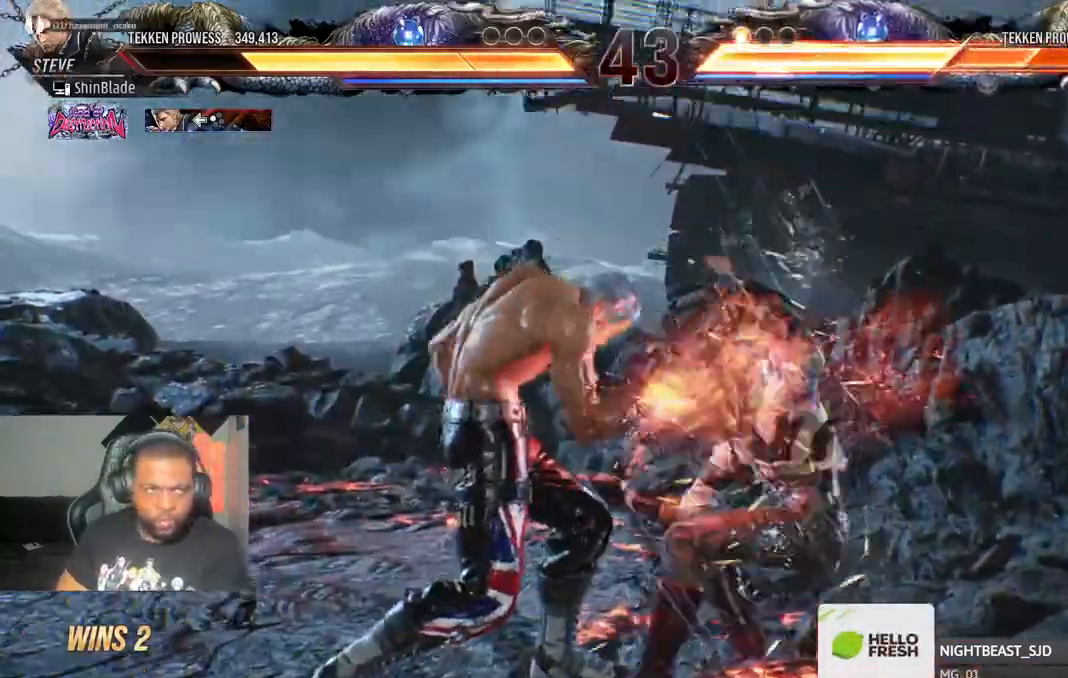
{"dt_ms": 500, "buttons": [], "left_stick": "center", "right_stick": "center", "events": [[17, "SQUARE", "up"], [50, "SQUARE", "down"], [100, "SQUARE", "up"], [100, "TRIANGLE", "up"], [150, "SQUARE", "down"], [150, "TRIANGLE", "down"], [200, "TRIANGLE", "up"], [217, "SQUARE", "up"], [250, "SQUARE", "down"], [250, "TRIANGLE", "down"], [300, "SQUARE", "up"], [417, "TRIANGLE", "up"]]}
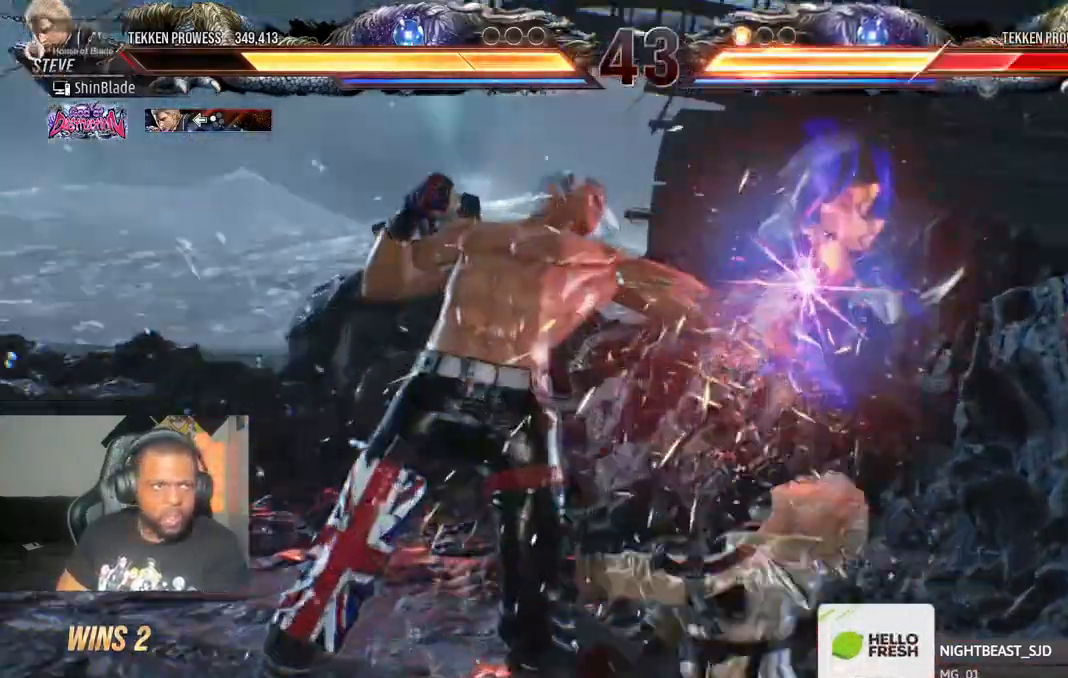
{"dt_ms": 500, "buttons": [], "left_stick": "center", "right_stick": "center", "events": [[50, "SQUARE", "down"], [50, "TRIANGLE", "down"], [117, "SQUARE", "up"], [183, "SQUARE", "down"], [283, "SQUARE", "up"], [317, "TRIANGLE", "up"]]}
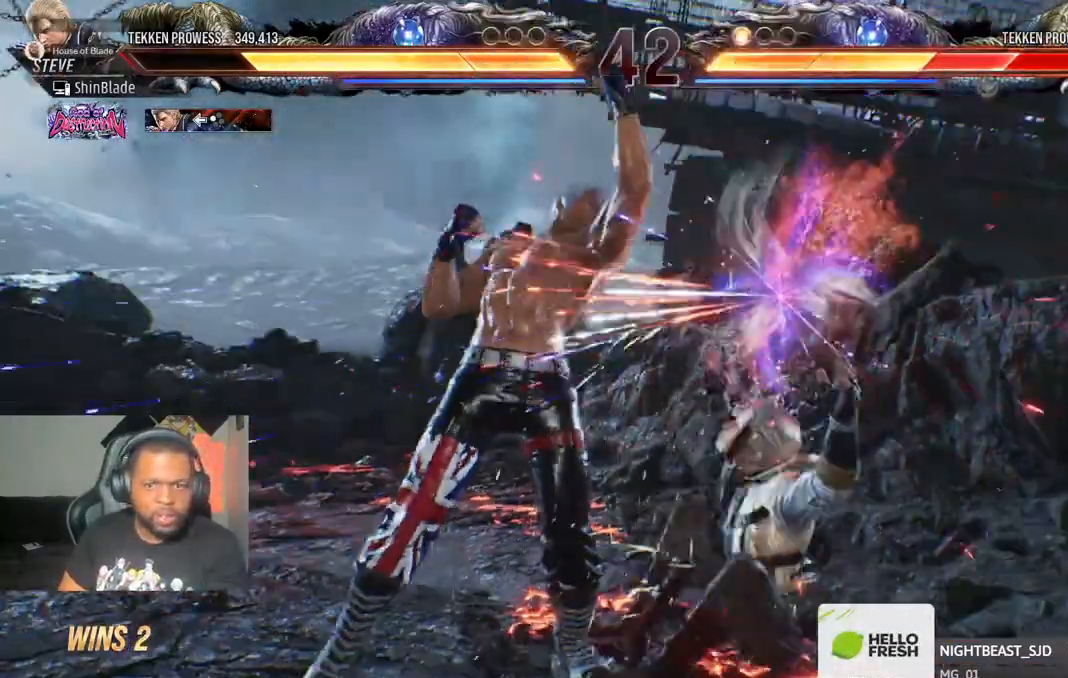
{"dt_ms": 500, "buttons": ["SQUARE", "DPAD_DOWN", "DPAD_RIGHT"], "left_stick": "center", "right_stick": "center", "events": [[83, "DPAD_DOWN", "down"], [183, "DPAD_DOWN", "up"], [300, "DPAD_RIGHT", "down"], [317, "CIRCLE", "down"], [317, "CROSS", "down"], [383, "CROSS", "up"], [383, "DPAD_RIGHT", "up"], [400, "CIRCLE", "up"], [417, "DPAD_DOWN", "down"], [433, "DPAD_RIGHT", "down"], [450, "SQUARE", "down"]]}
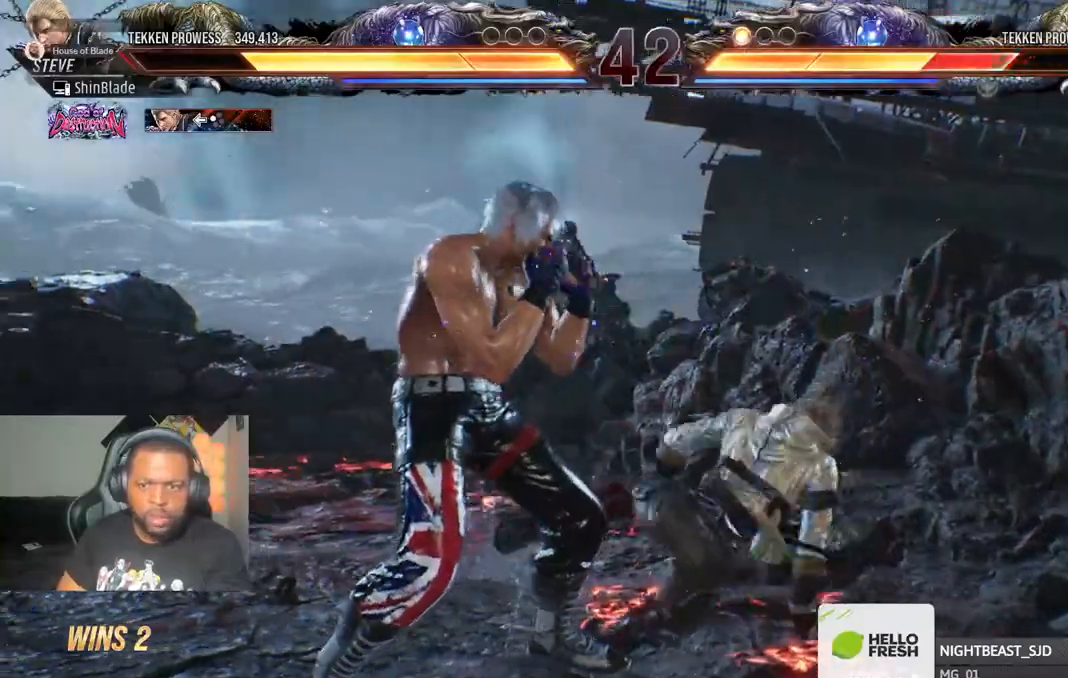
{"dt_ms": 500, "buttons": ["SQUARE", "TRIANGLE", "DPAD_DOWN", "DPAD_LEFT"], "left_stick": "center", "right_stick": "center", "events": [[67, "DPAD_DOWN", "up"], [100, "DPAD_RIGHT", "up"], [100, "SQUARE", "up"], [300, "TRIANGLE", "down"], [417, "SQUARE", "down"], [450, "DPAD_DOWN", "down"], [450, "TRIANGLE", "up"], [483, "DPAD_LEFT", "down"], [500, "TRIANGLE", "down"]]}
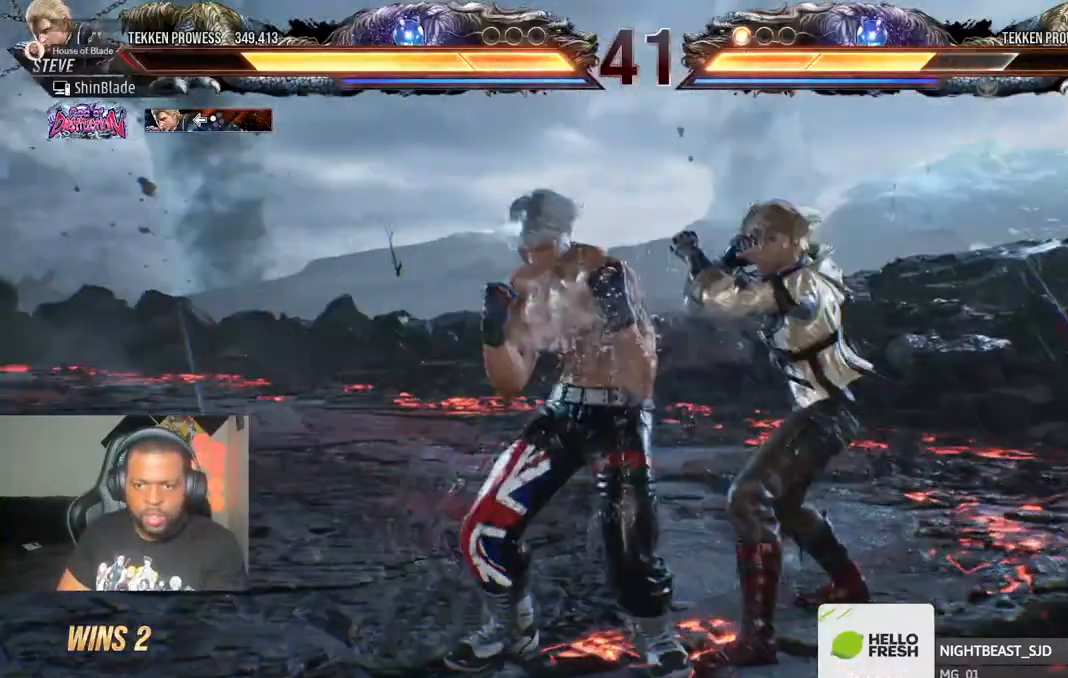
{"dt_ms": 500, "buttons": [], "left_stick": "center", "right_stick": "center", "events": [[50, "DPAD_LEFT", "up"], [67, "DPAD_DOWN", "up"], [67, "DPAD_RIGHT", "down"], [100, "DPAD_DOWN", "down"], [283, "DPAD_DOWN", "up"], [283, "DPAD_RIGHT", "up"], [300, "DPAD_LEFT", "down"], [350, "DPAD_LEFT", "up"], [417, "TRIANGLE", "up"], [433, "SQUARE", "up"]]}
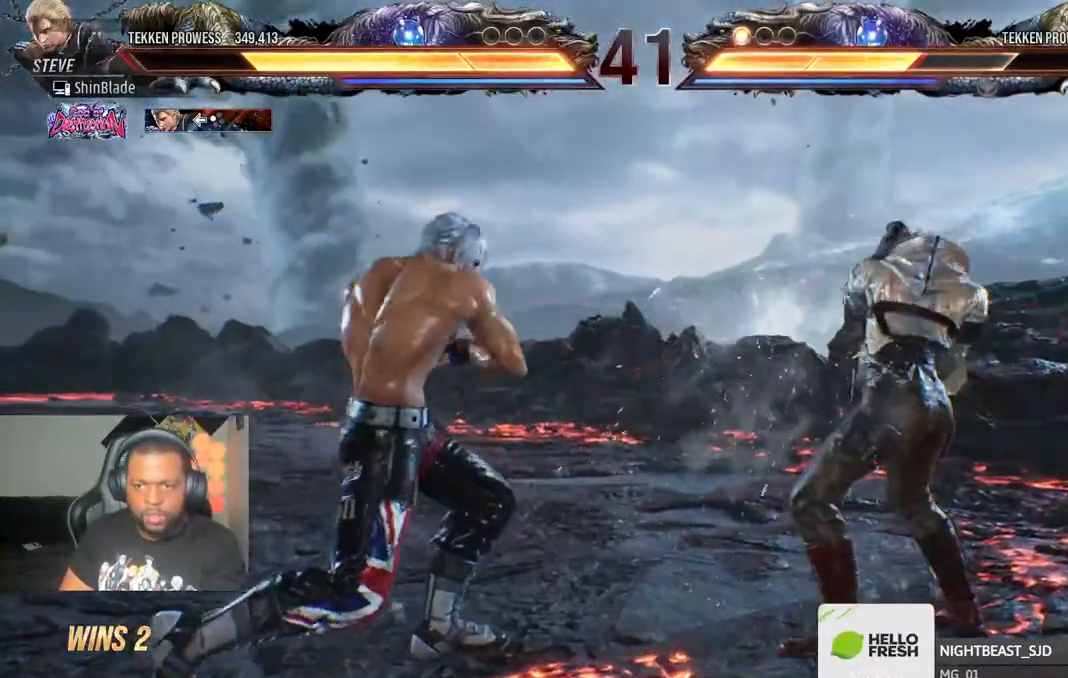
{"dt_ms": 500, "buttons": [], "left_stick": "center", "right_stick": "center", "events": [[17, "DPAD_LEFT", "down"], [83, "DPAD_LEFT", "up"], [150, "DPAD_LEFT", "down"], [300, "DPAD_DOWN", "down"], [467, "DPAD_DOWN", "up"], [500, "DPAD_LEFT", "up"]]}
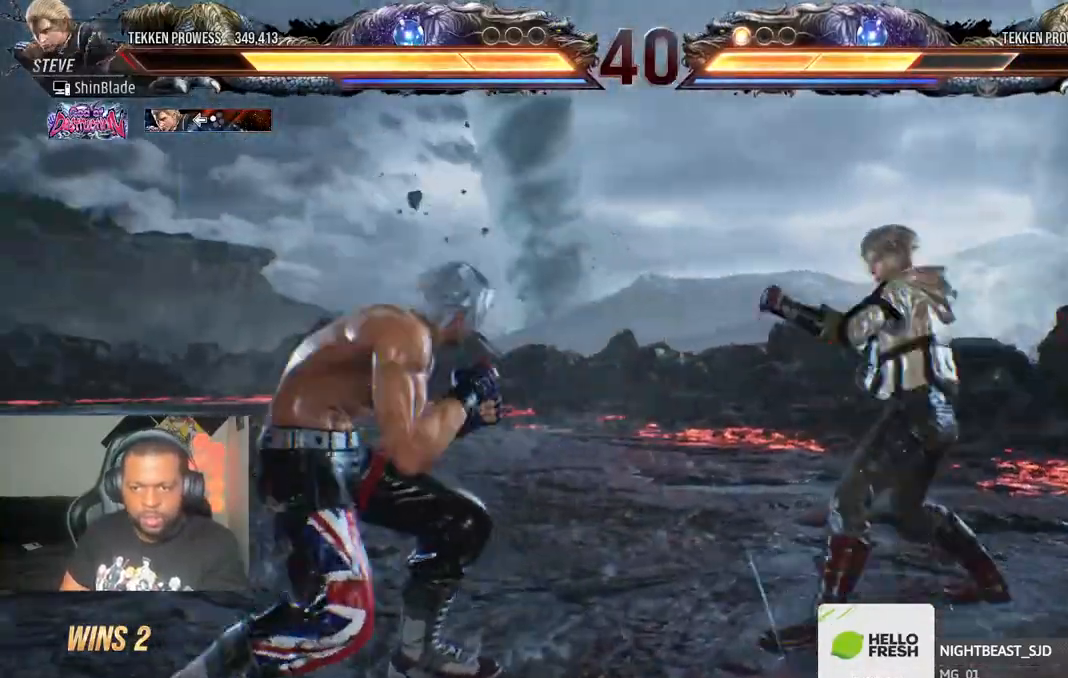
{"dt_ms": 500, "buttons": ["DPAD_LEFT"], "left_stick": "center", "right_stick": "center", "events": [[50, "DPAD_LEFT", "down"], [200, "CIRCLE", "down"], [200, "CROSS", "down"], [300, "CIRCLE", "up"], [300, "CROSS", "up"], [333, "DPAD_DOWN", "down"], [400, "DPAD_DOWN", "up"], [450, "DPAD_LEFT", "up"], [500, "DPAD_LEFT", "down"]]}
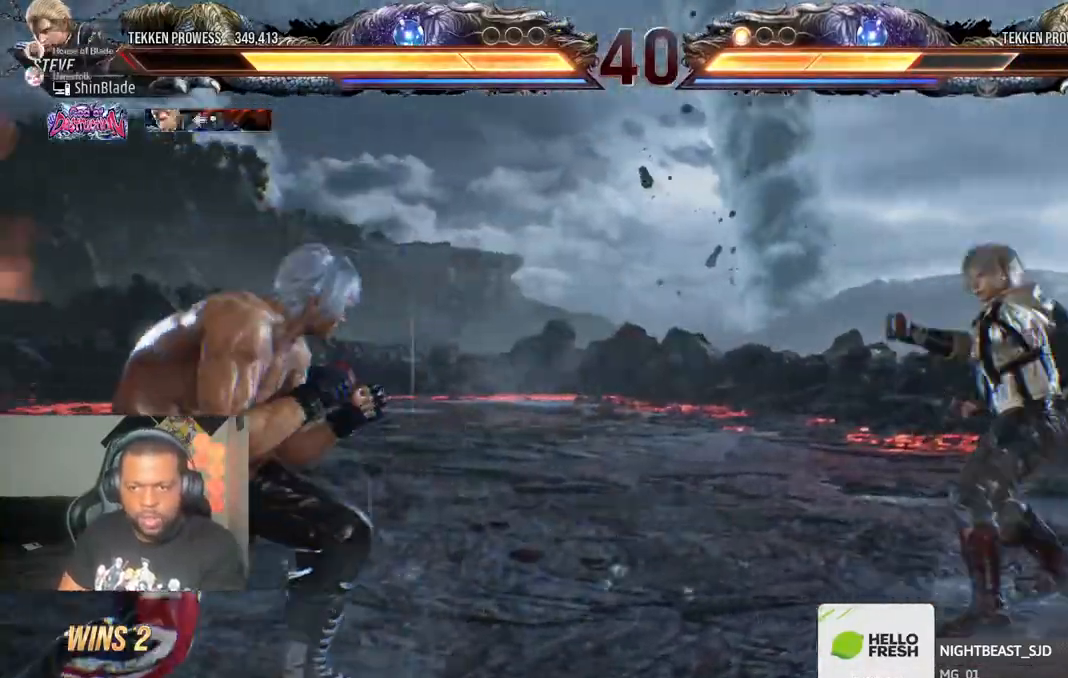
{"dt_ms": 500, "buttons": [], "left_stick": "center", "right_stick": "center", "events": [[100, "DPAD_LEFT", "up"], [150, "DPAD_UP", "down"], [217, "DPAD_UP", "up"], [267, "DPAD_UP", "down"], [450, "DPAD_UP", "up"]]}
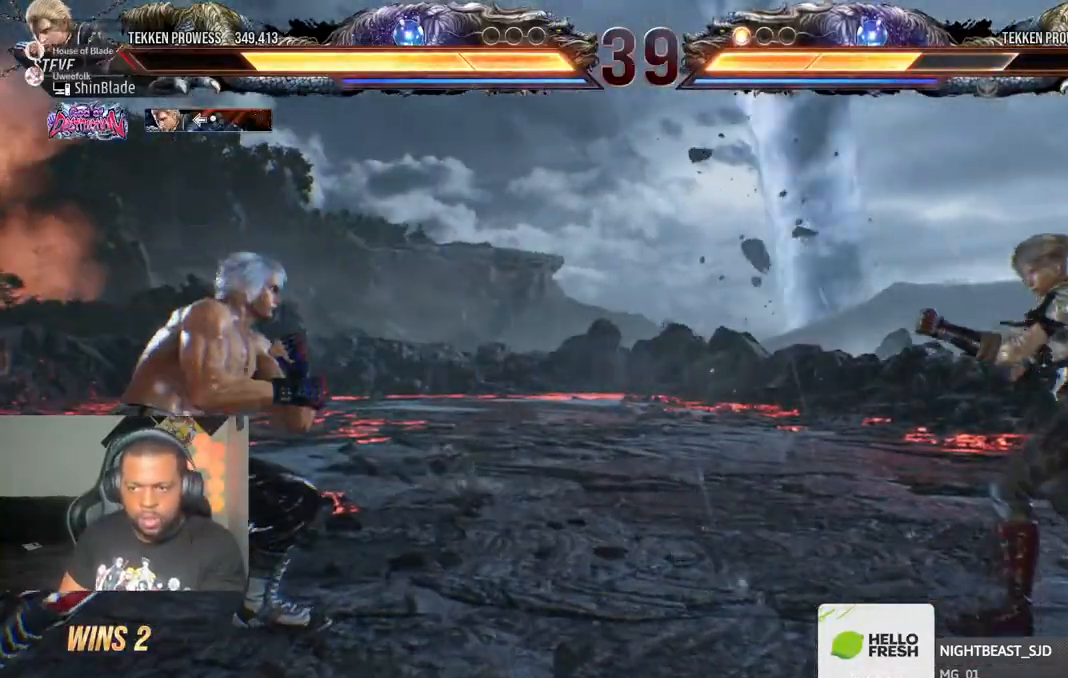
{"dt_ms": 500, "buttons": ["CROSS", "CIRCLE"], "left_stick": "center", "right_stick": "center", "events": [[150, "DPAD_UP", "down"], [183, "DPAD_UP", "up"], [450, "CIRCLE", "down"], [450, "CROSS", "down"]]}
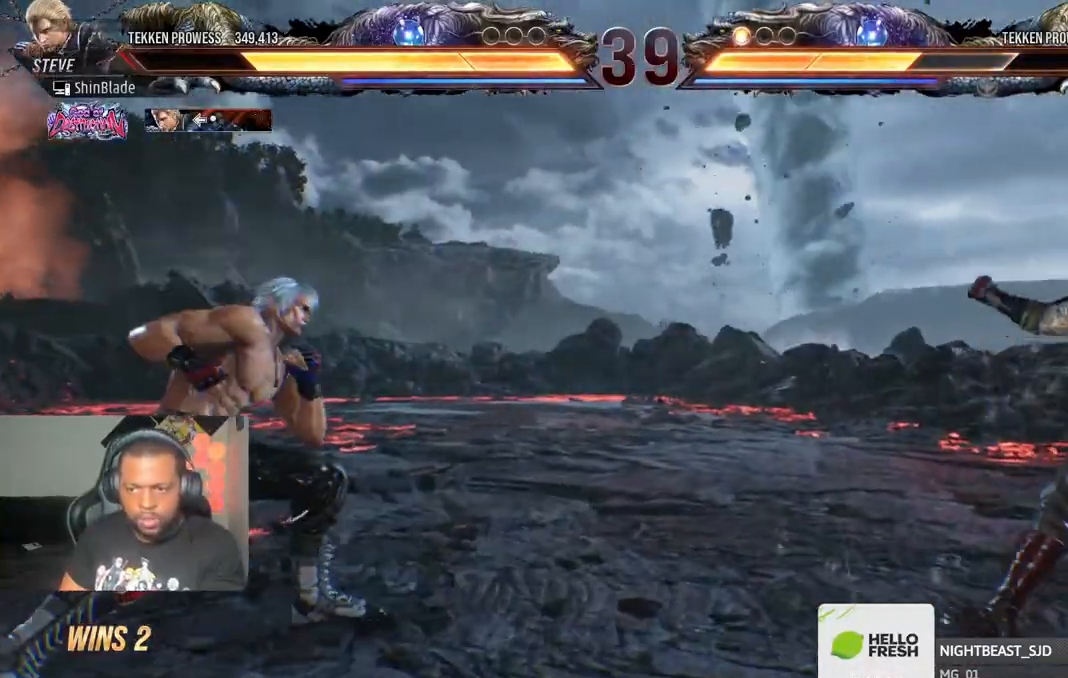
{"dt_ms": 1000, "buttons": ["DPAD_RIGHT"], "left_stick": "center", "right_stick": "center"}
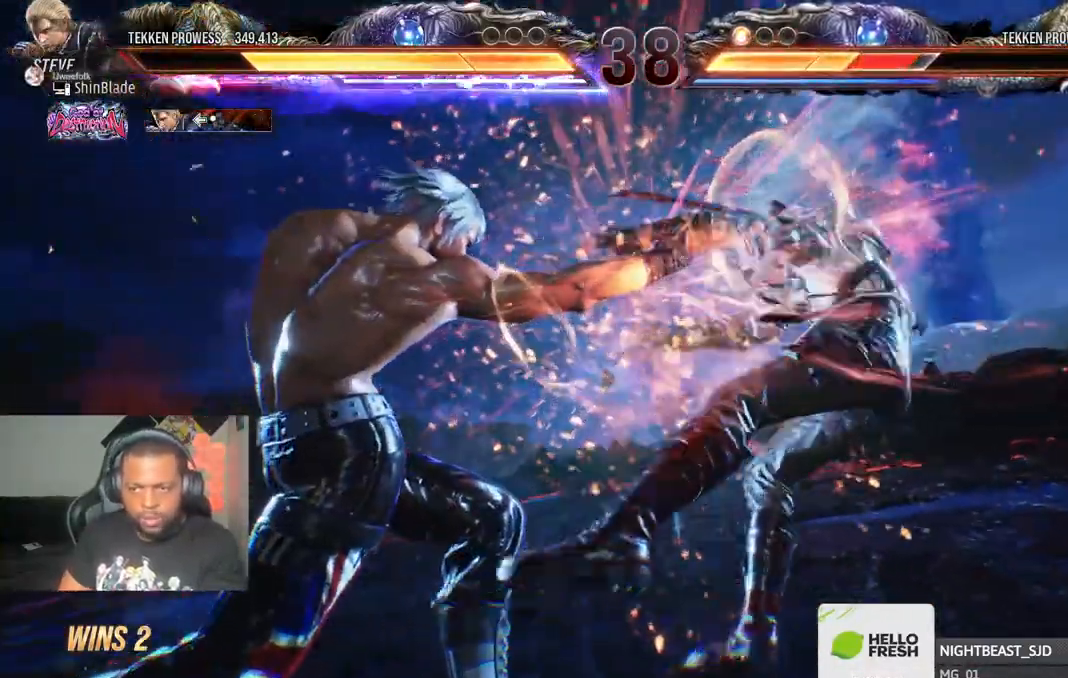
{"dt_ms": 500, "buttons": [], "left_stick": "center", "right_stick": "center", "events": [[67, "SQUARE", "down"], [150, "SQUARE", "up"], [217, "SQUARE", "down"], [317, "DPAD_RIGHT", "up"], [333, "SQUARE", "up"]]}
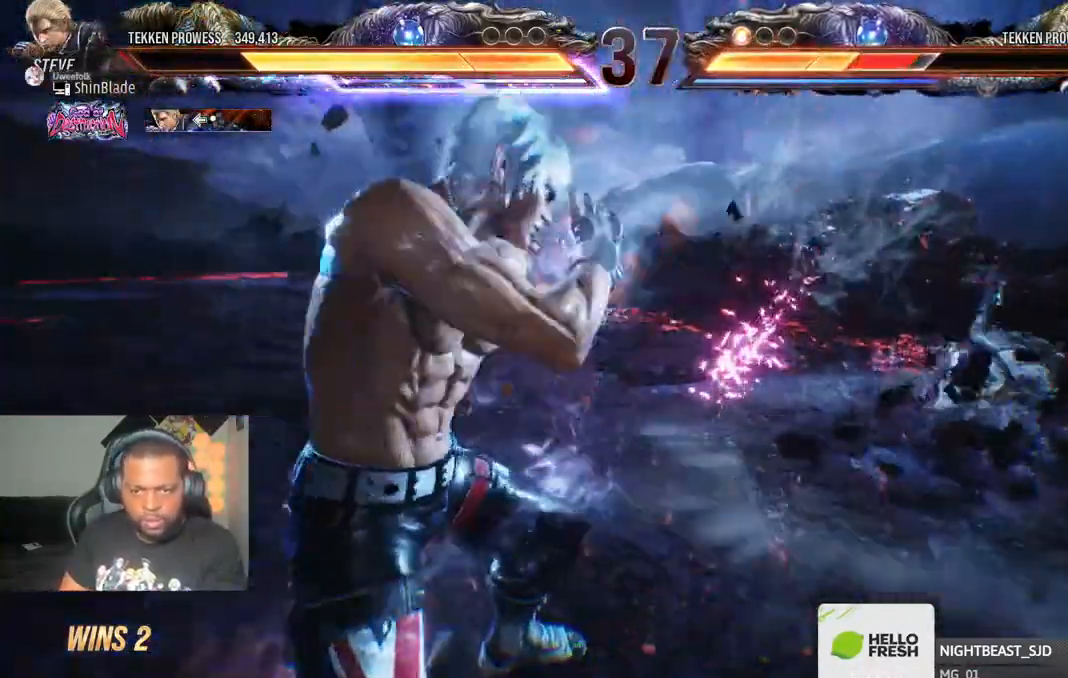
{"dt_ms": 500, "buttons": [], "left_stick": "center", "right_stick": "center", "events": []}
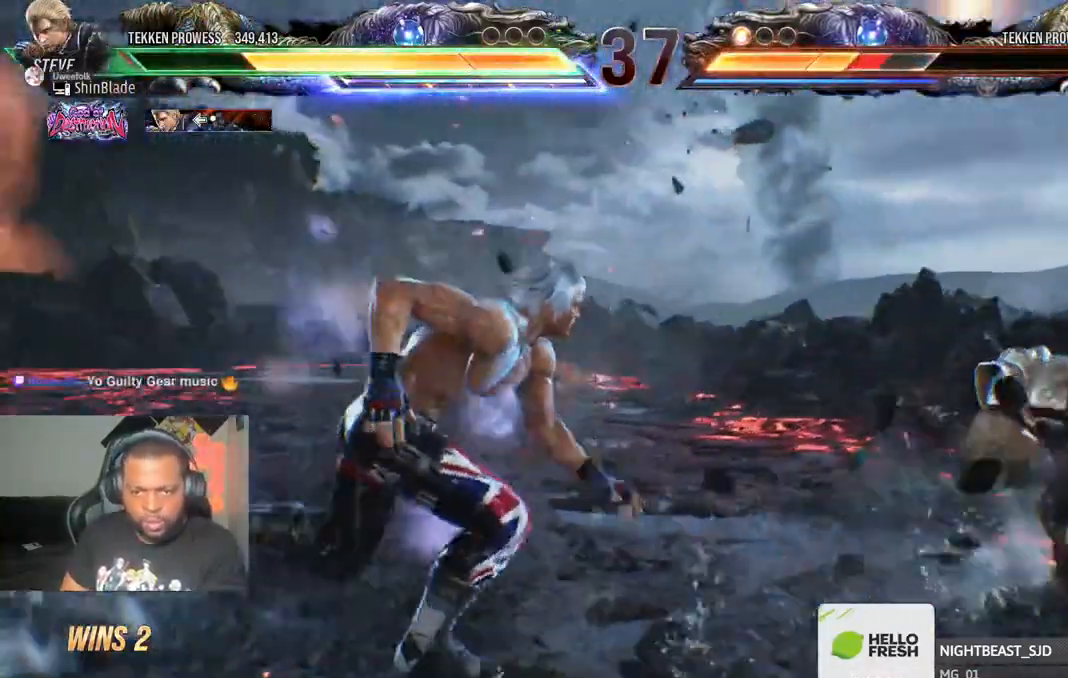
{"dt_ms": 500, "buttons": ["SQUARE"], "left_stick": "center", "right_stick": "center", "events": [[117, "CROSS", "down"], [117, "DPAD_DOWN", "down"], [117, "DPAD_LEFT", "down"], [183, "TRIANGLE", "down"], [217, "CROSS", "up"], [217, "DPAD_DOWN", "up"], [233, "DPAD_LEFT", "up"], [317, "TRIANGLE", "up"], [333, "SQUARE", "down"], [417, "SQUARE", "up"], [467, "SQUARE", "down"]]}
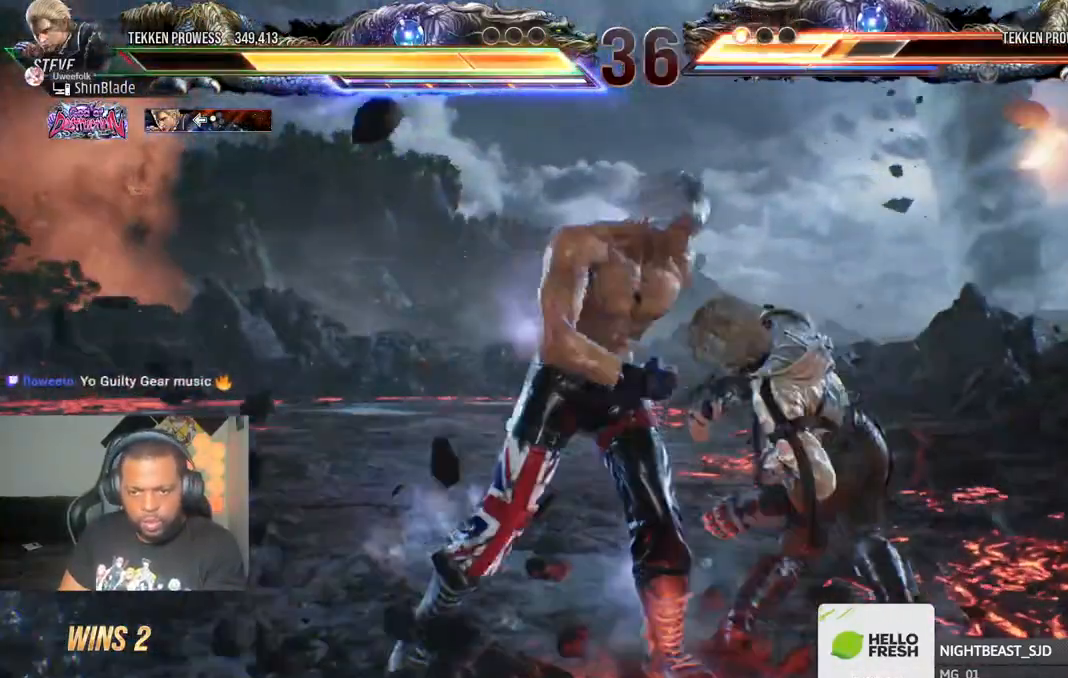
{"dt_ms": 500, "buttons": [], "left_stick": "center", "right_stick": "center", "events": [[33, "SQUARE", "up"], [50, "SQUARE", "down"], [283, "SQUARE", "up"]]}
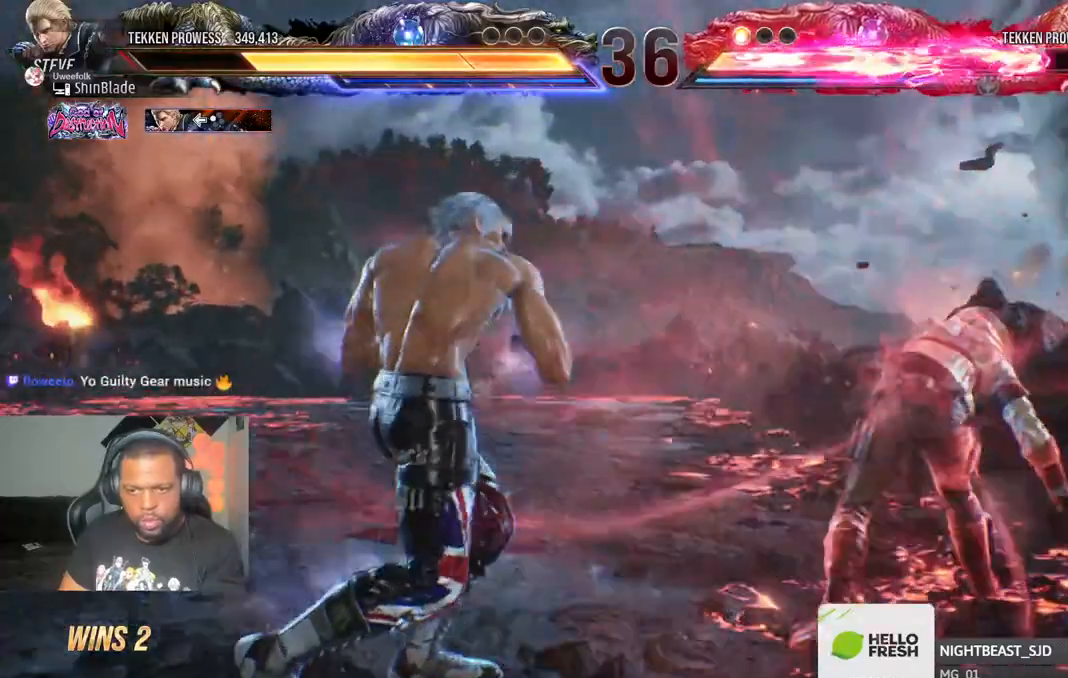
{"dt_ms": 500, "buttons": ["TRIANGLE", "DPAD_LEFT"], "left_stick": "center", "right_stick": "center", "events": [[150, "SQUARE", "down"], [150, "TRIANGLE", "down"], [250, "SQUARE", "up"], [333, "DPAD_LEFT", "down"], [333, "SQUARE", "down"], [383, "SQUARE", "up"], [417, "TRIANGLE", "up"], [467, "TRIANGLE", "down"]]}
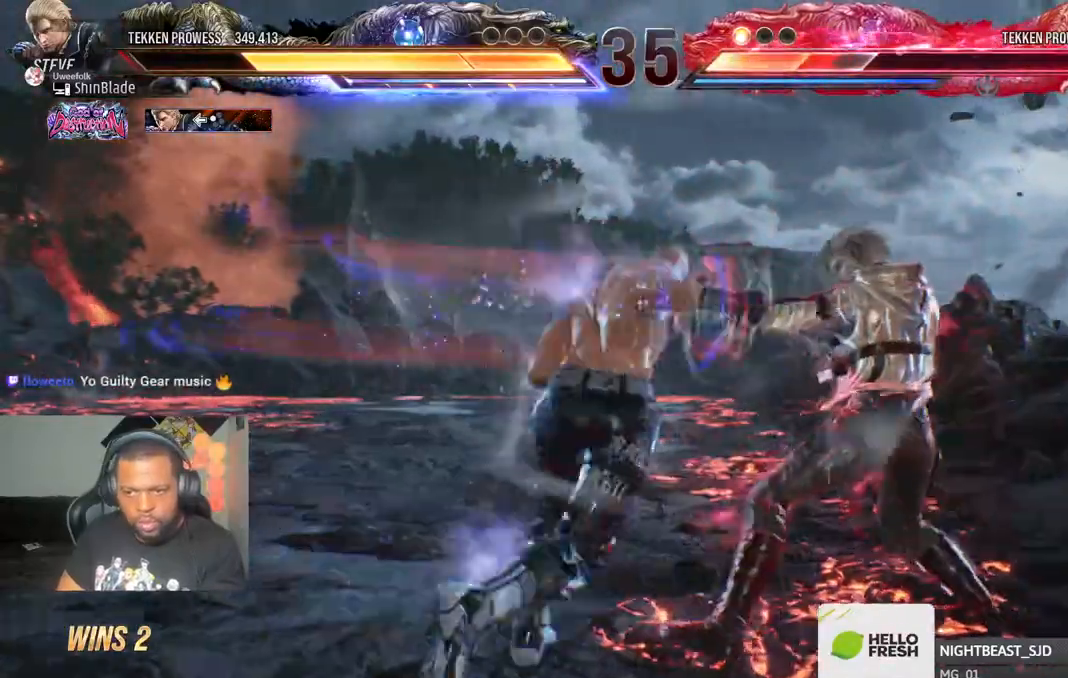
{"dt_ms": 500, "buttons": ["TRIANGLE"], "left_stick": "center", "right_stick": "center", "events": [[67, "TRIANGLE", "up"], [117, "TRIANGLE", "down"], [200, "TRIANGLE", "up"], [283, "DPAD_LEFT", "up"], [300, "TRIANGLE", "down"], [367, "TRIANGLE", "up"], [450, "TRIANGLE", "down"]]}